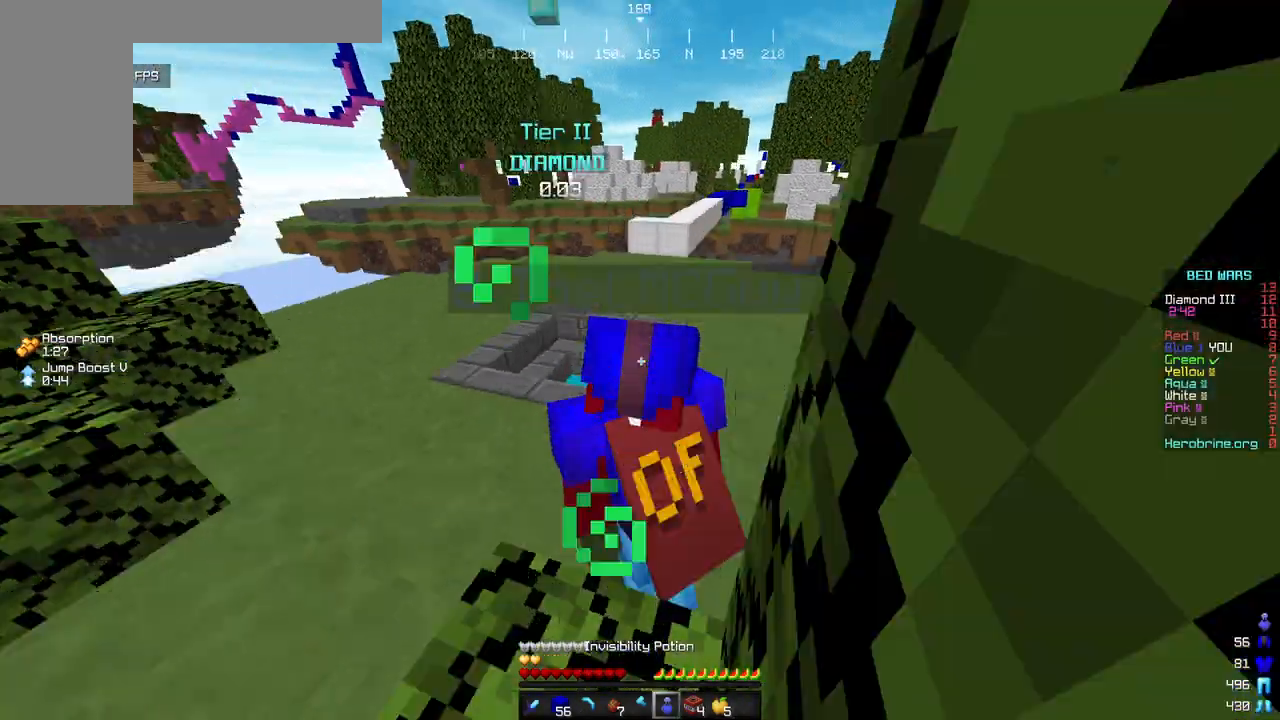
Gameplay with keyboard and mouse; each line is a JSON object with the keys and mouse buttons held at the frame after it. "events" lists presses ("down") and releases ("up") of "a", "d", "s", "w", "mouse_left" and "mouse_right" between this image and that frame as [ms after this image, input, new state], when the widget could be followed in between. "mouse_left", "mouse_right" = the "left", "right" buttons of the "mouse" list. No other keys are recorded. Fast repeated clicks can show as one long hold. Mouse movement is not recorded.
{"keys": ["w"], "mouse": [], "events": [[137, "a", "up"]]}
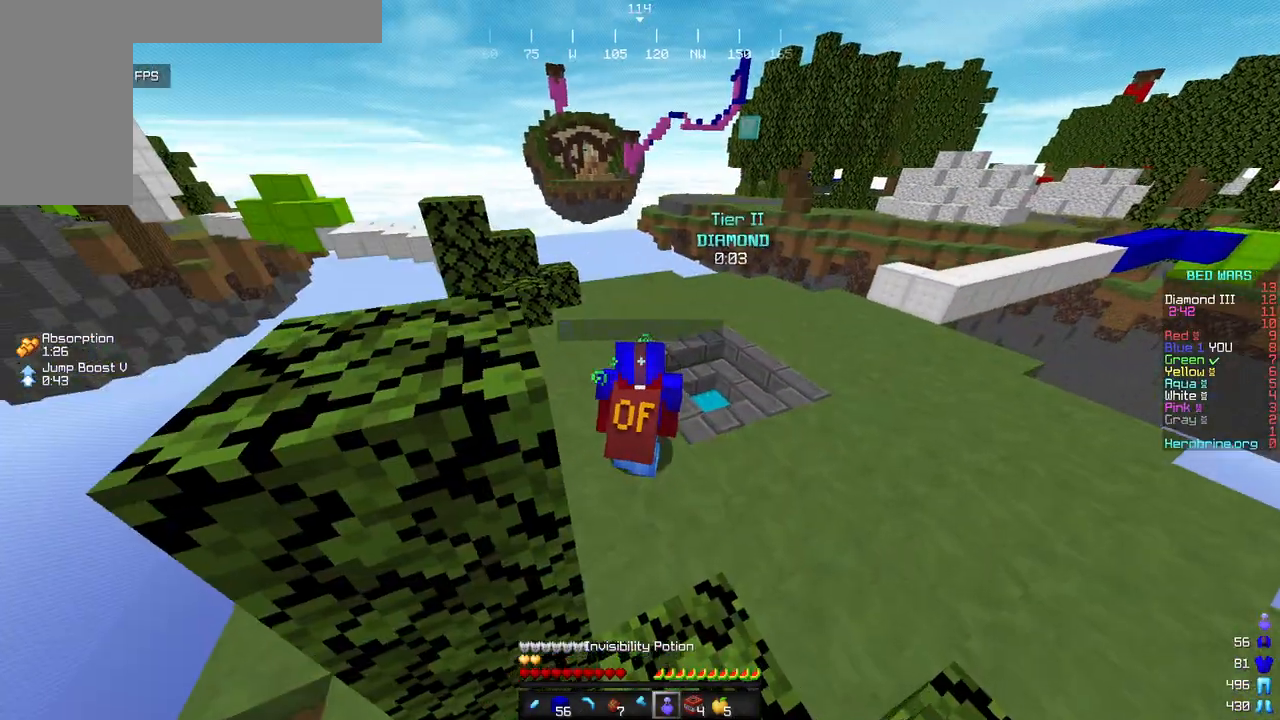
{"keys": ["w"], "mouse": [], "events": []}
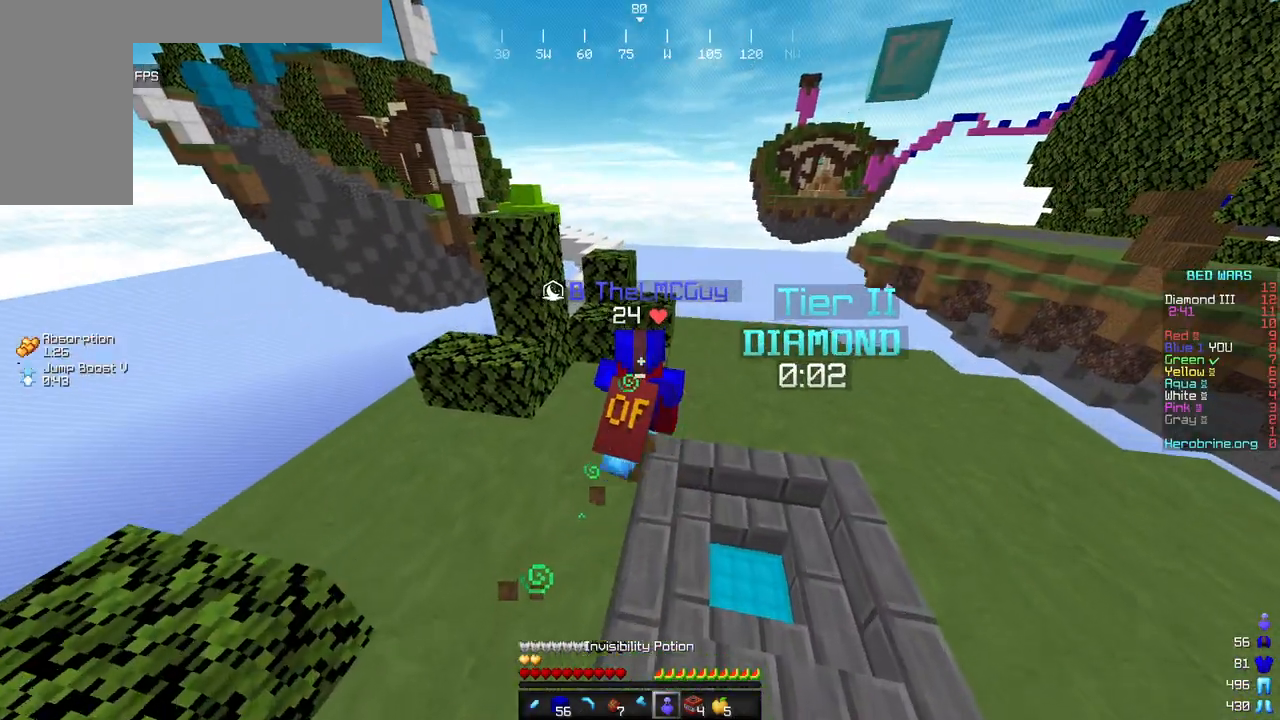
{"keys": ["d"], "mouse": [], "events": [[171, "w", "up"], [375, "a", "down"], [460, "a", "up"], [494, "d", "down"]]}
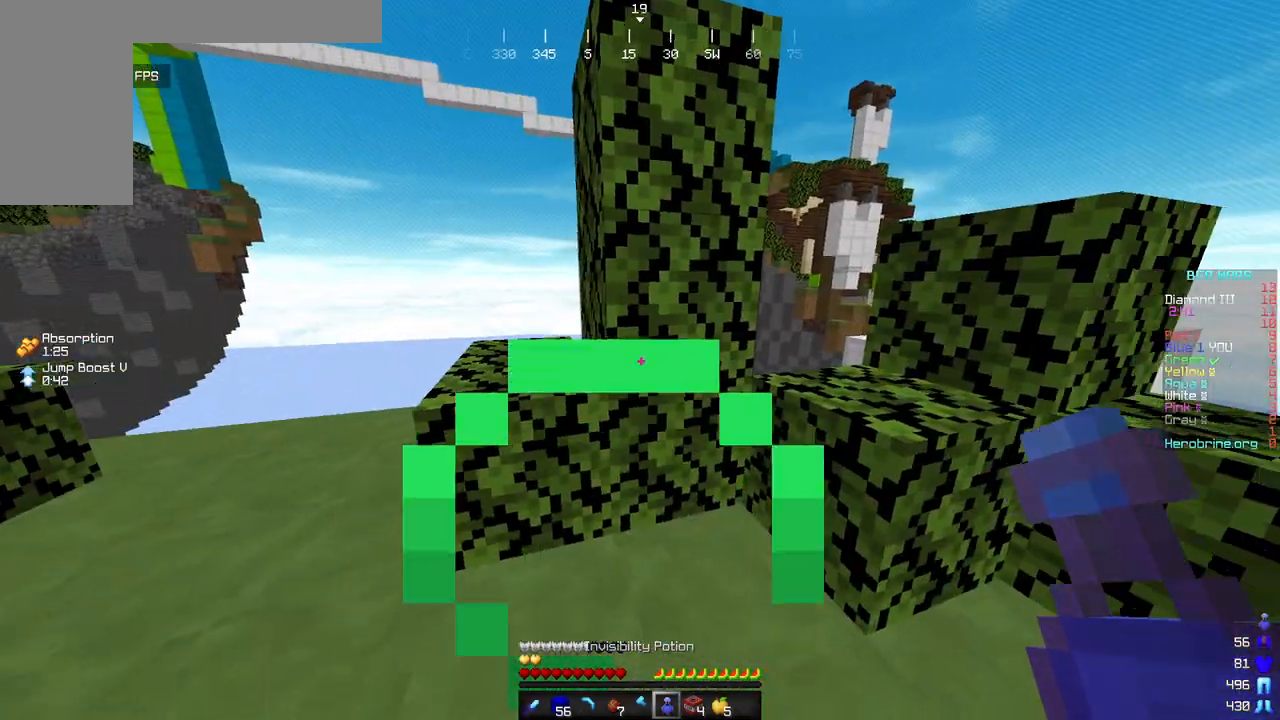
{"keys": ["d"], "mouse": ["right"], "events": [[222, "mouse_right", "down"]]}
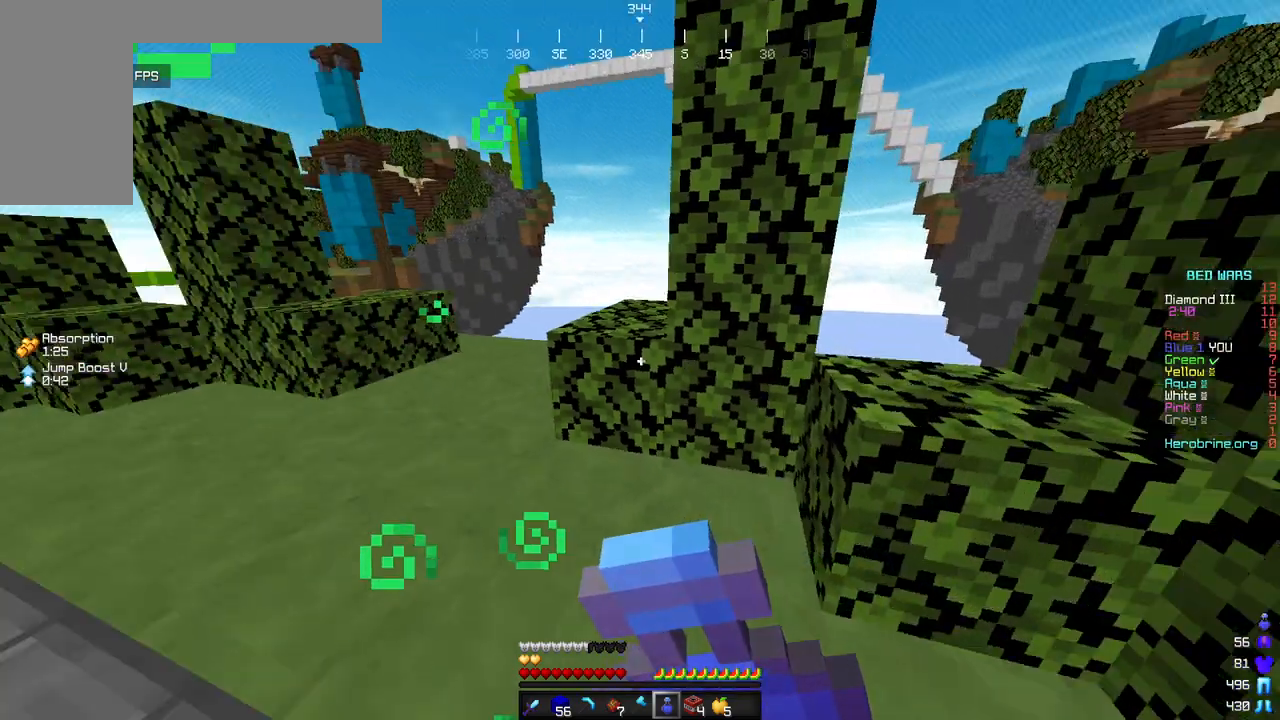
{"keys": [], "mouse": [], "events": [[17, "d", "up"], [51, "mouse_right", "up"], [69, "a", "down"], [222, "a", "up"]]}
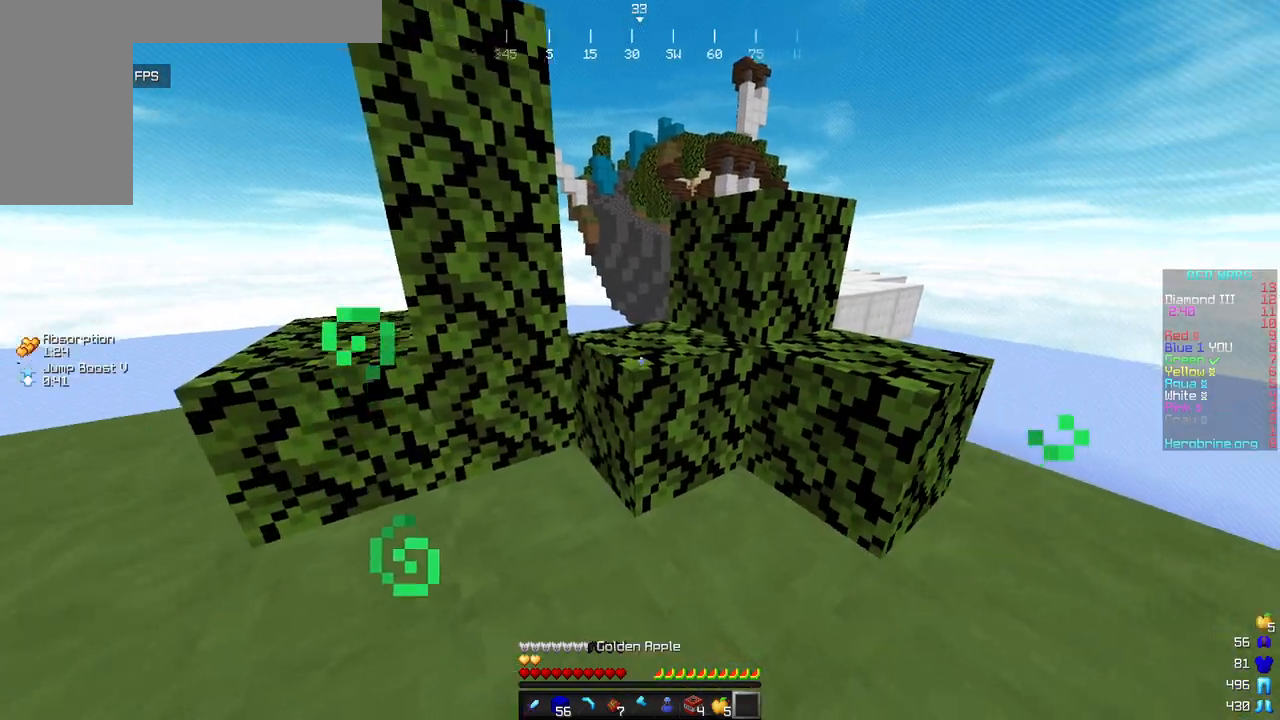
{"keys": [], "mouse": [], "events": [[68, "w", "down"], [341, "d", "down"], [426, "w", "up"], [460, "d", "up"]]}
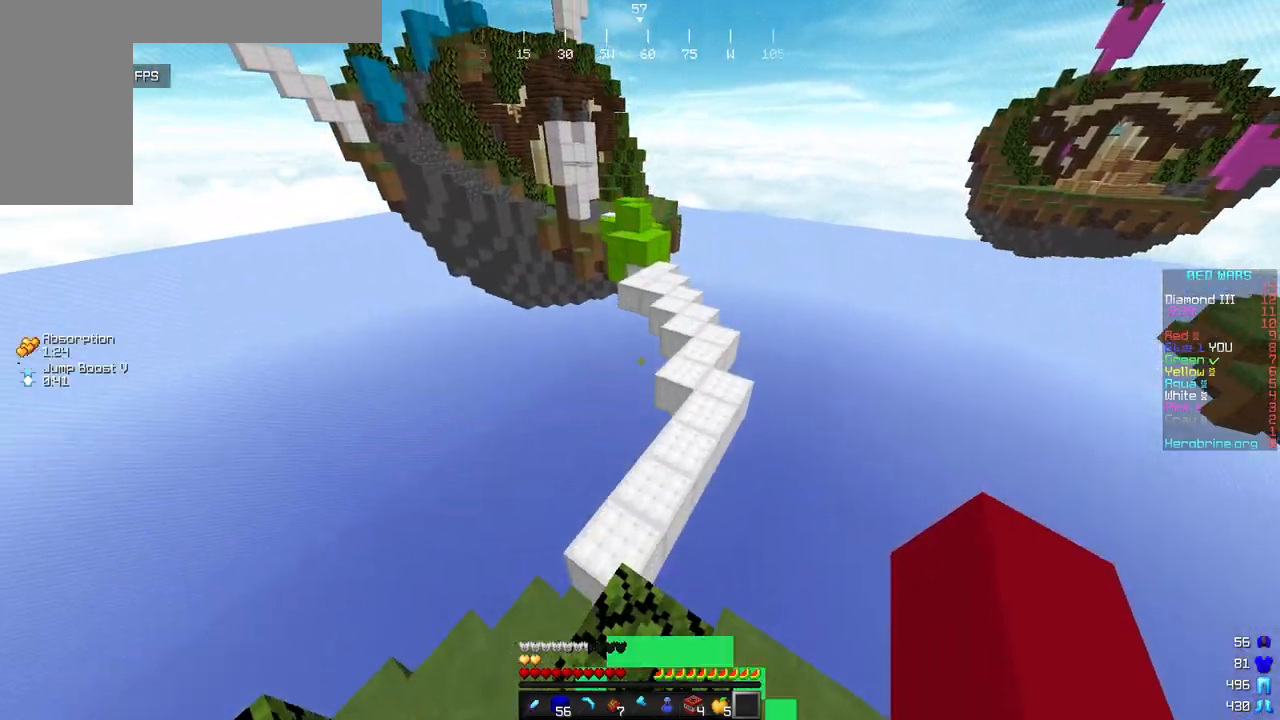
{"keys": ["w"], "mouse": [], "events": [[137, "w", "down"]]}
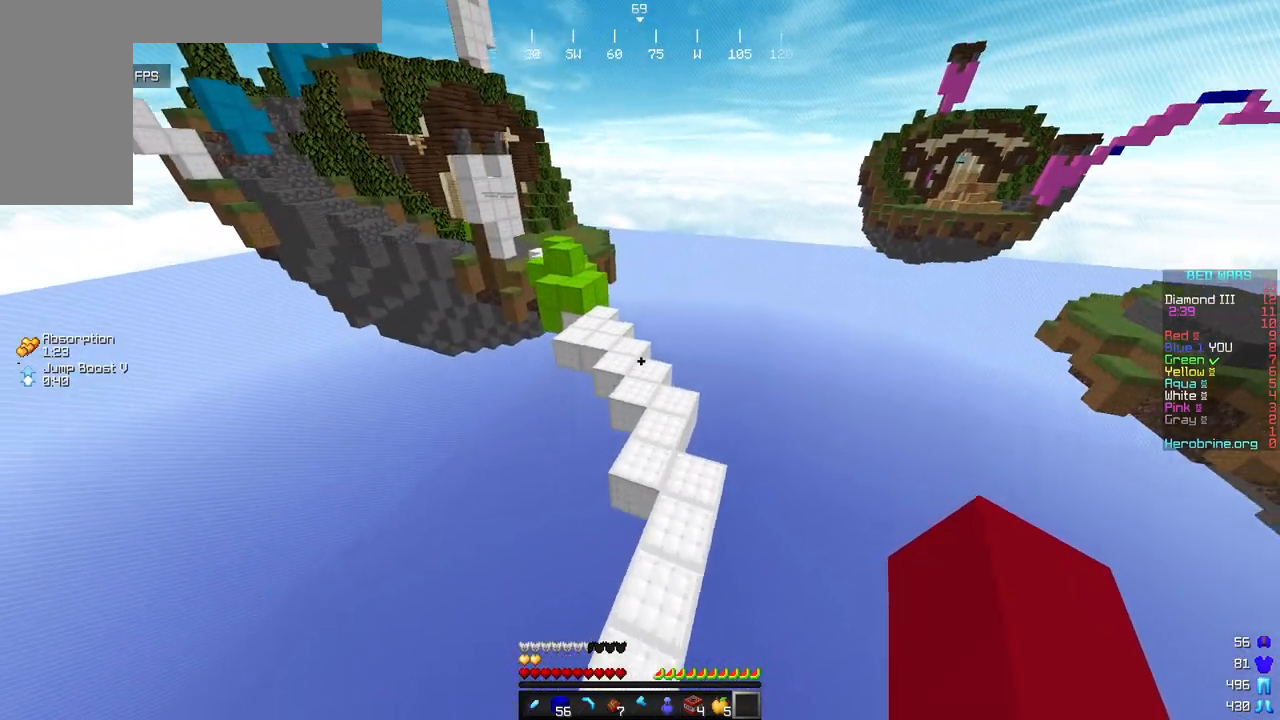
{"keys": ["w"], "mouse": [], "events": []}
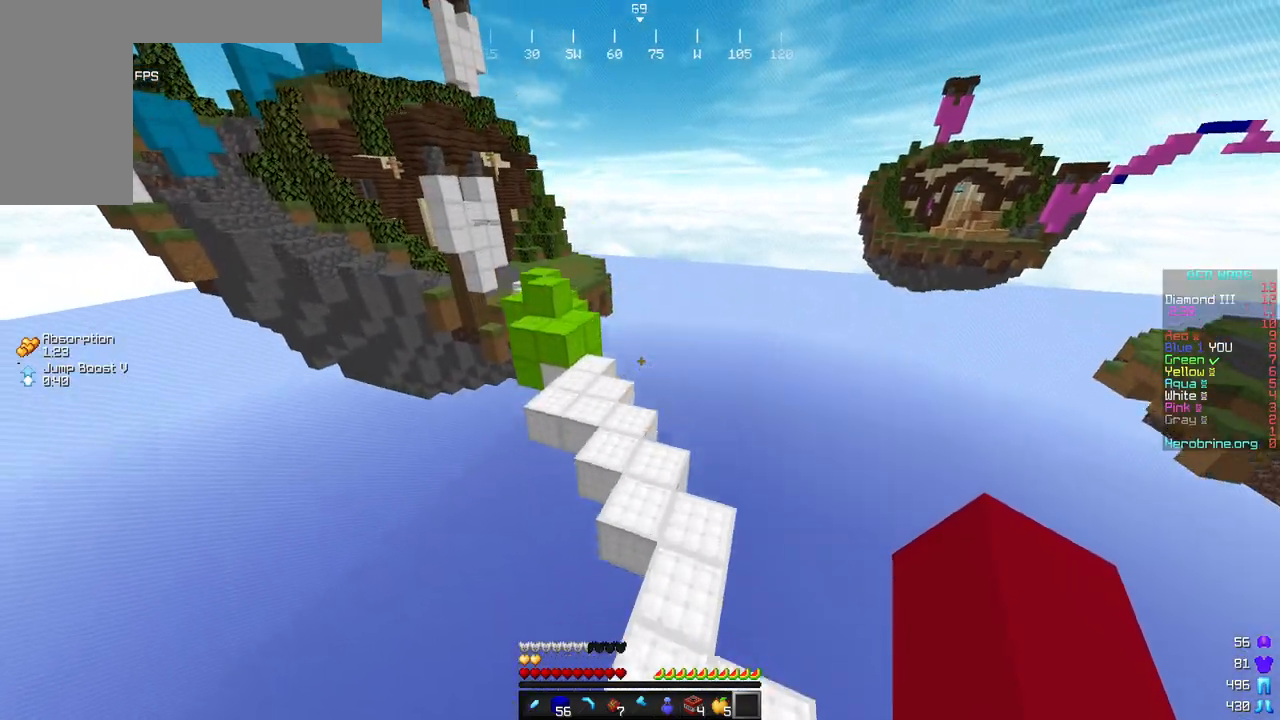
{"keys": ["w"], "mouse": ["left"], "events": [[290, "mouse_left", "down"]]}
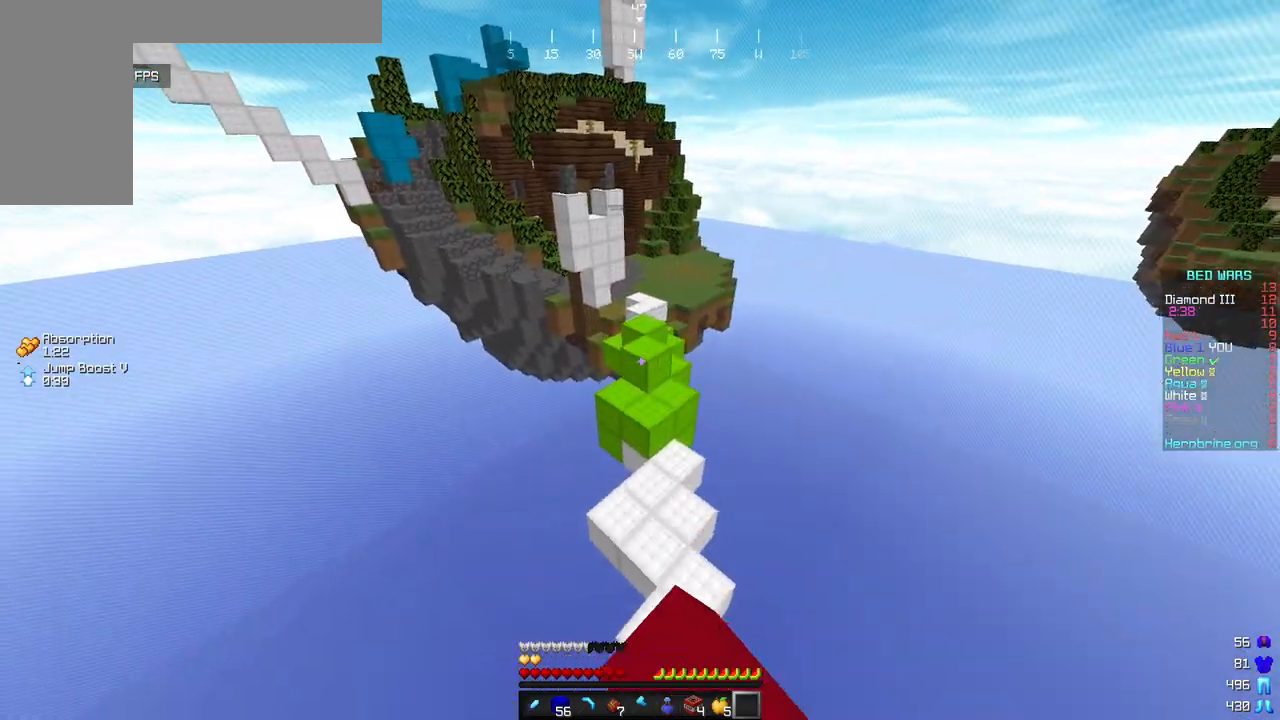
{"keys": ["w"], "mouse": [], "events": [[51, "mouse_left", "up"]]}
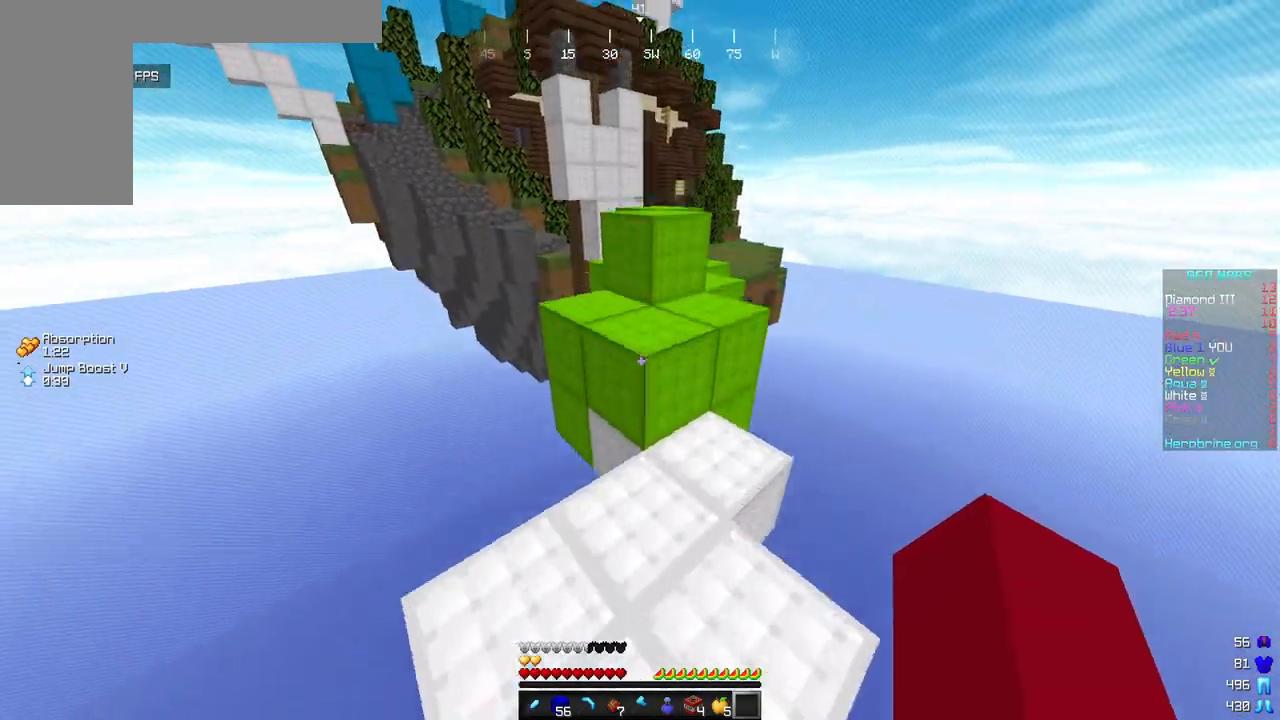
{"keys": ["w"], "mouse": [], "events": []}
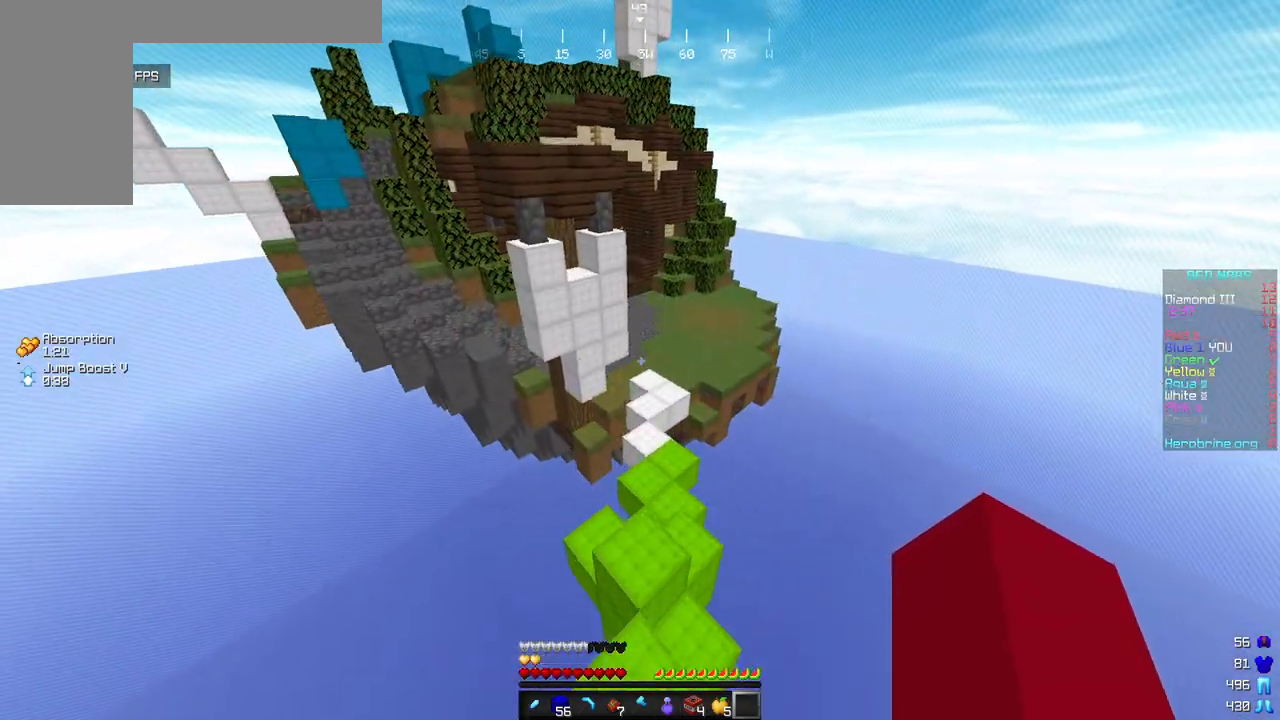
{"keys": ["w"], "mouse": [], "events": []}
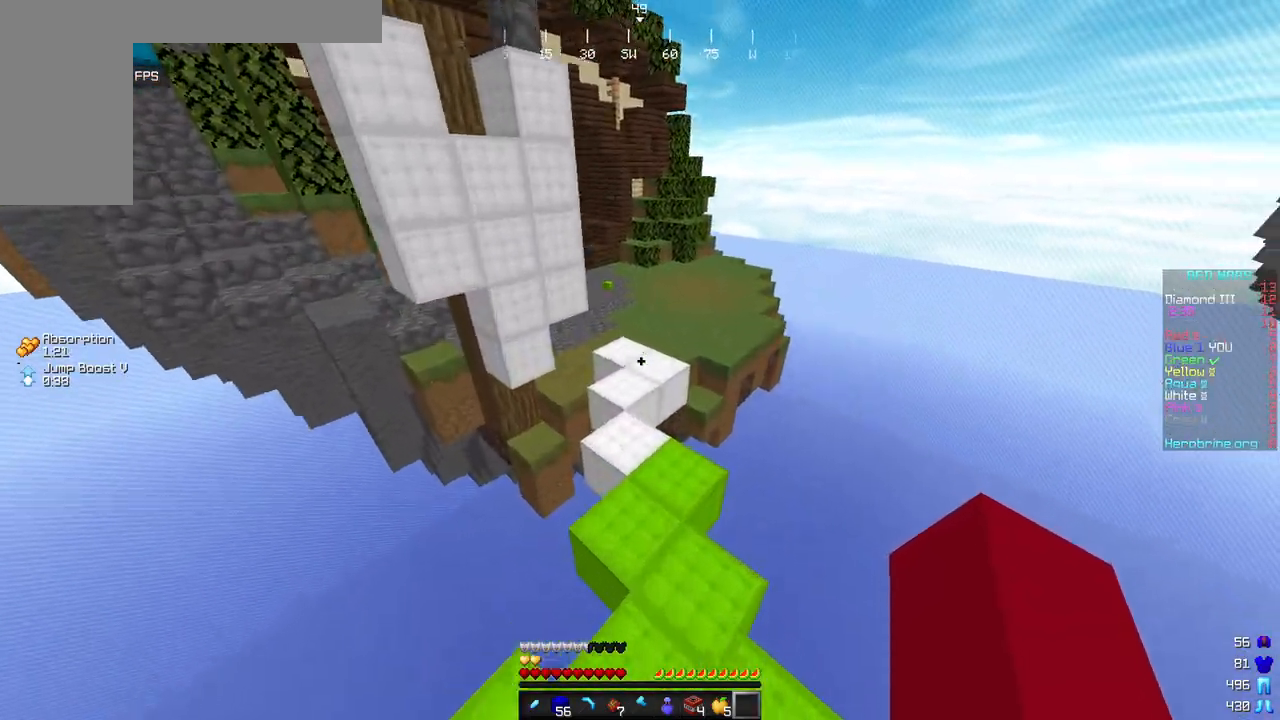
{"keys": ["w"], "mouse": [], "events": []}
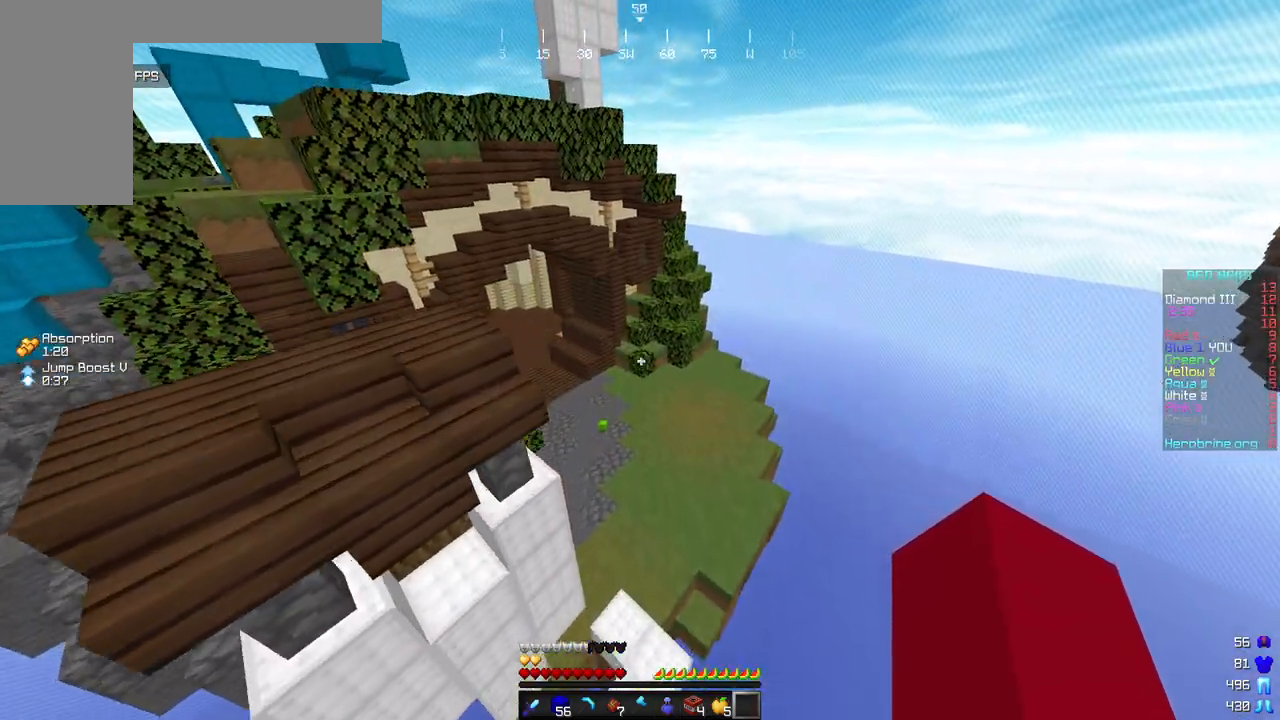
{"keys": ["w"], "mouse": [], "events": []}
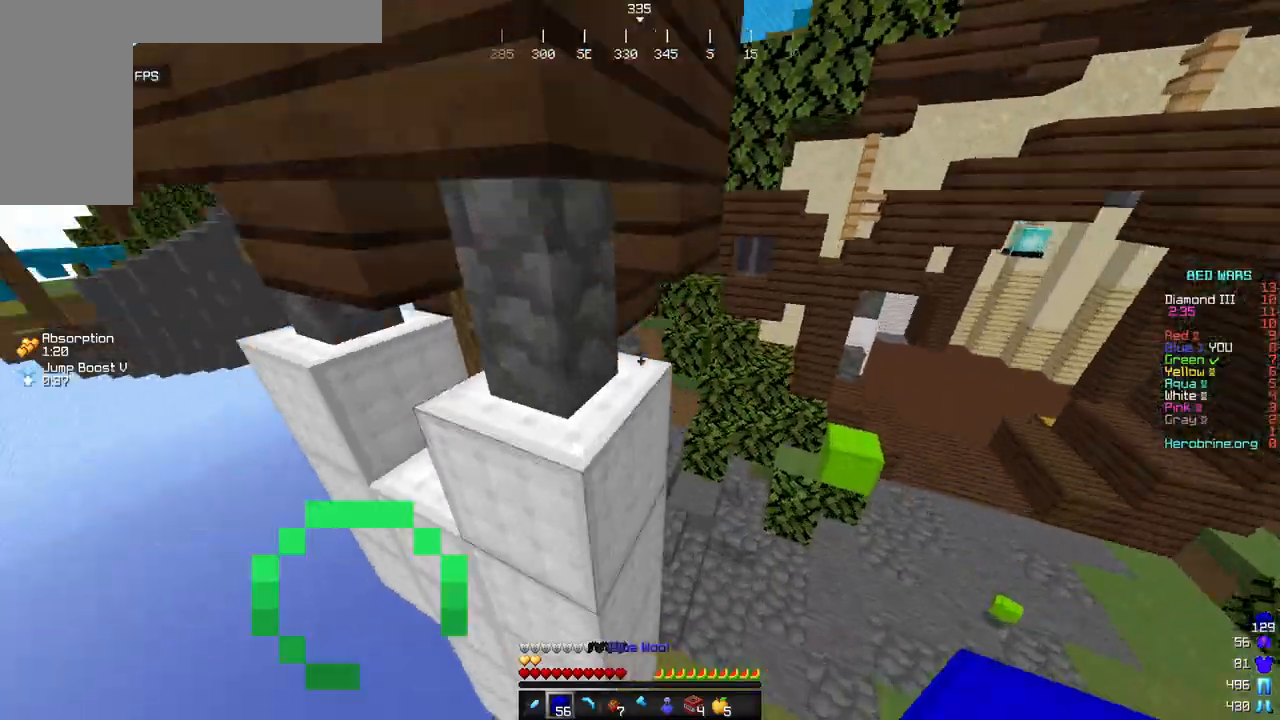
{"keys": ["w"], "mouse": [], "events": [[136, "d", "down"], [392, "d", "up"]]}
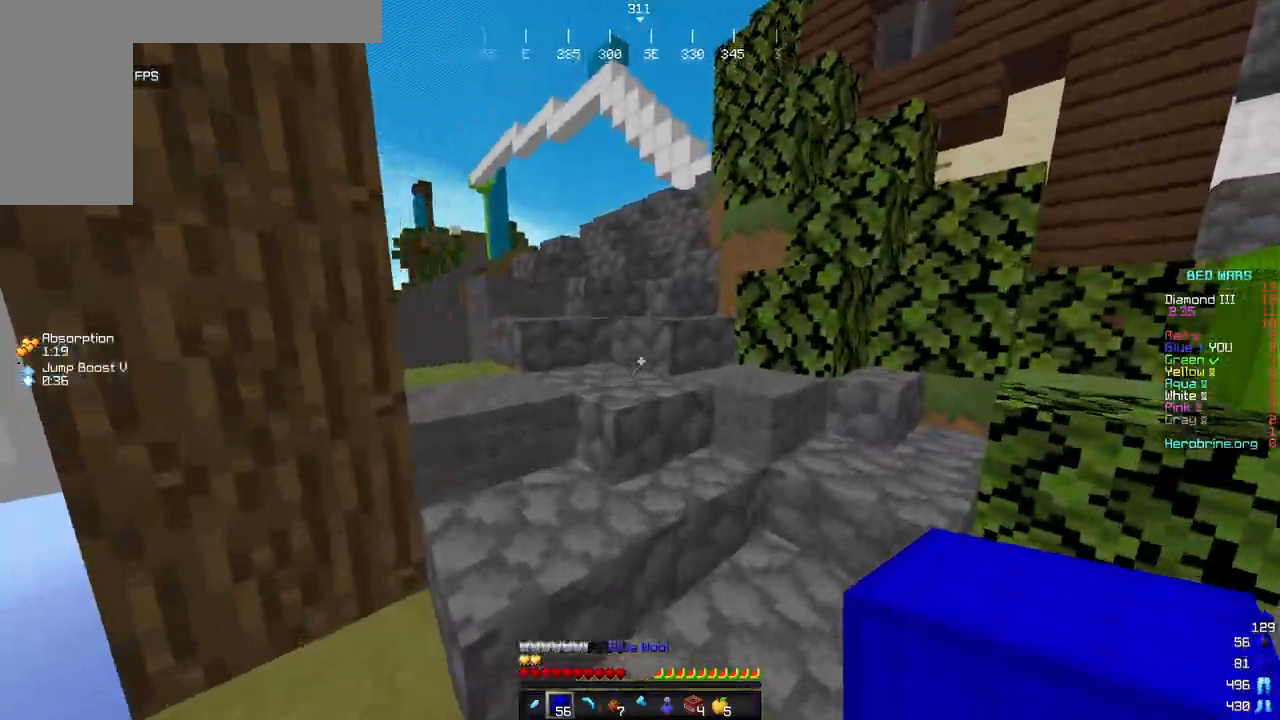
{"keys": ["w"], "mouse": [], "events": []}
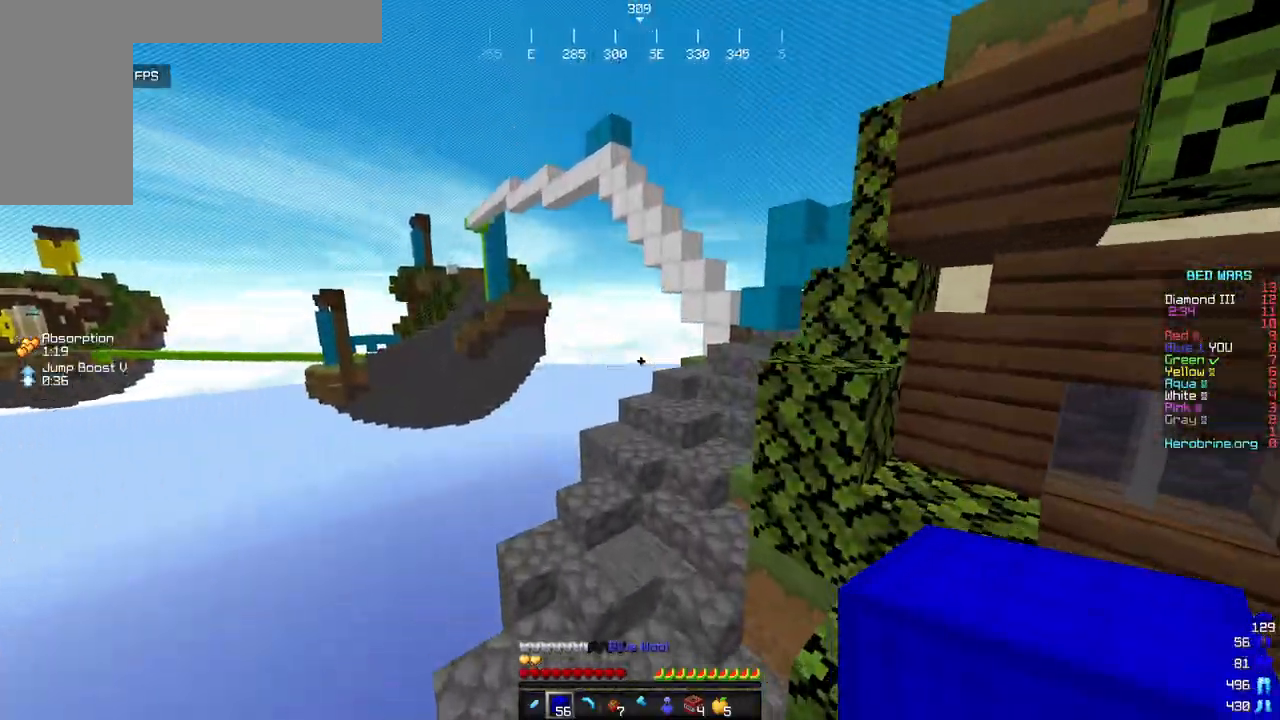
{"keys": ["w"], "mouse": [], "events": [[85, "a", "down"], [324, "a", "up"]]}
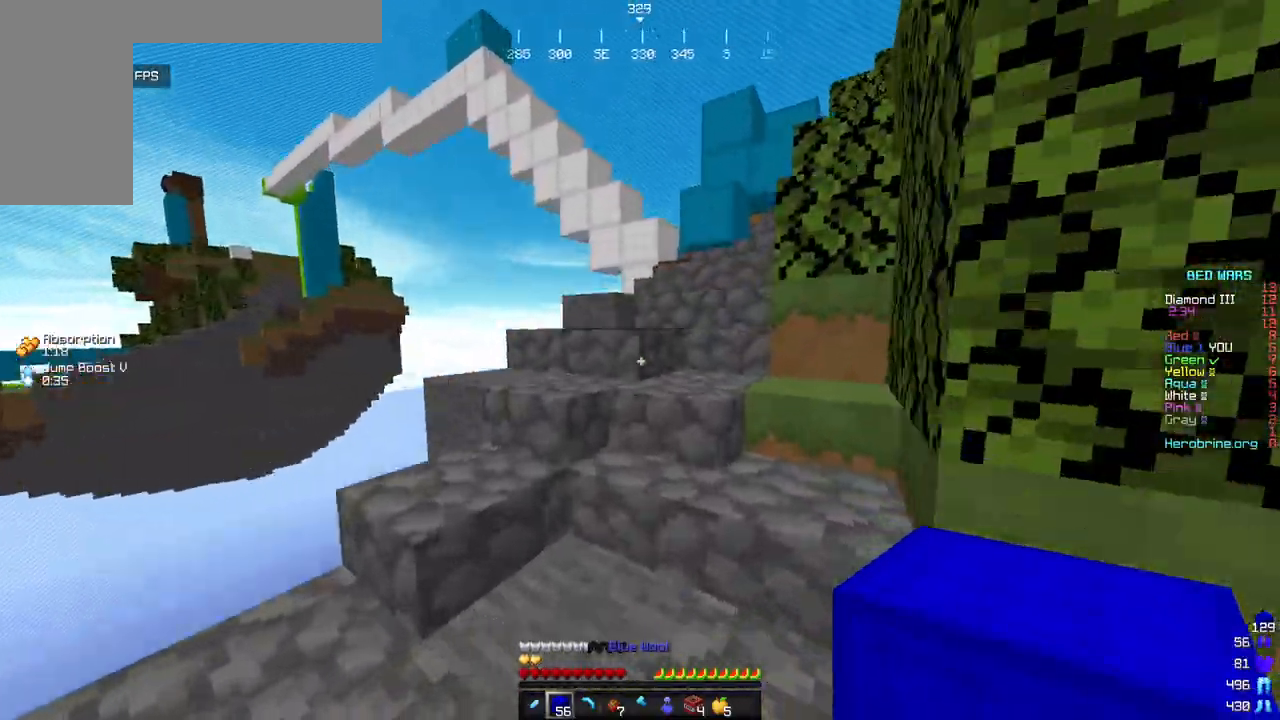
{"keys": ["w"], "mouse": [], "events": []}
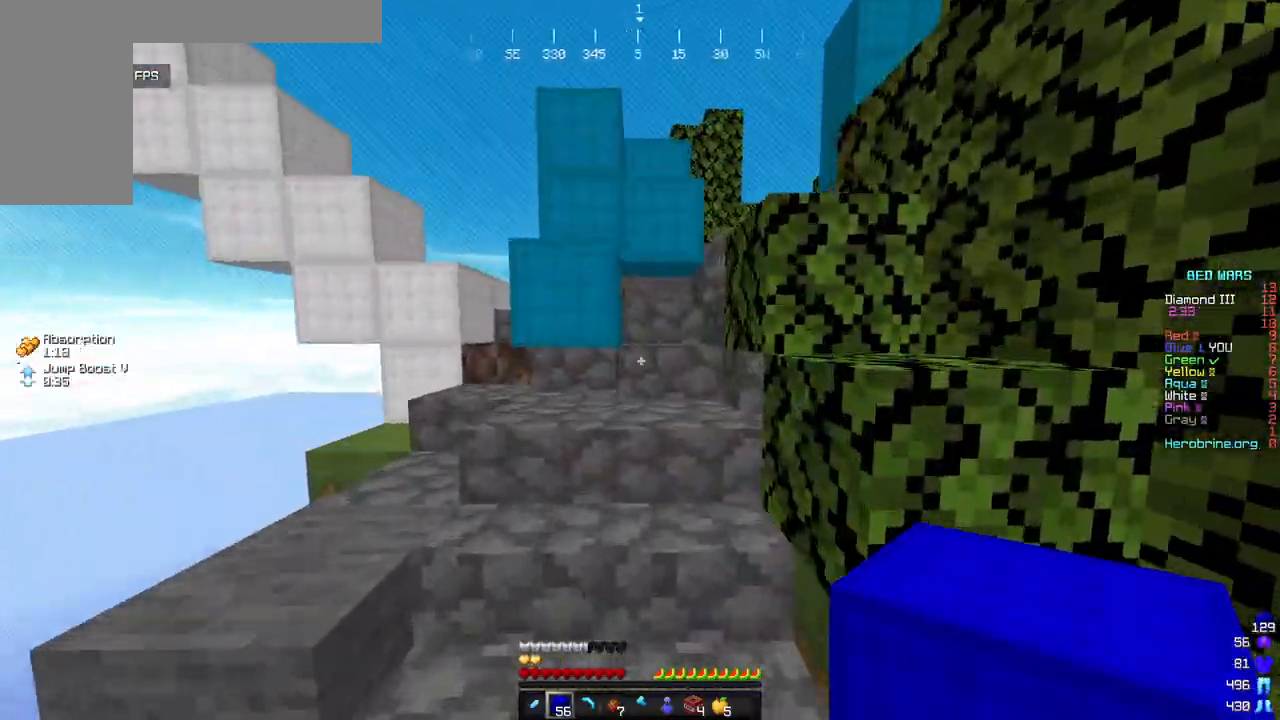
{"keys": ["d", "w"], "mouse": [], "events": [[170, "d", "down"]]}
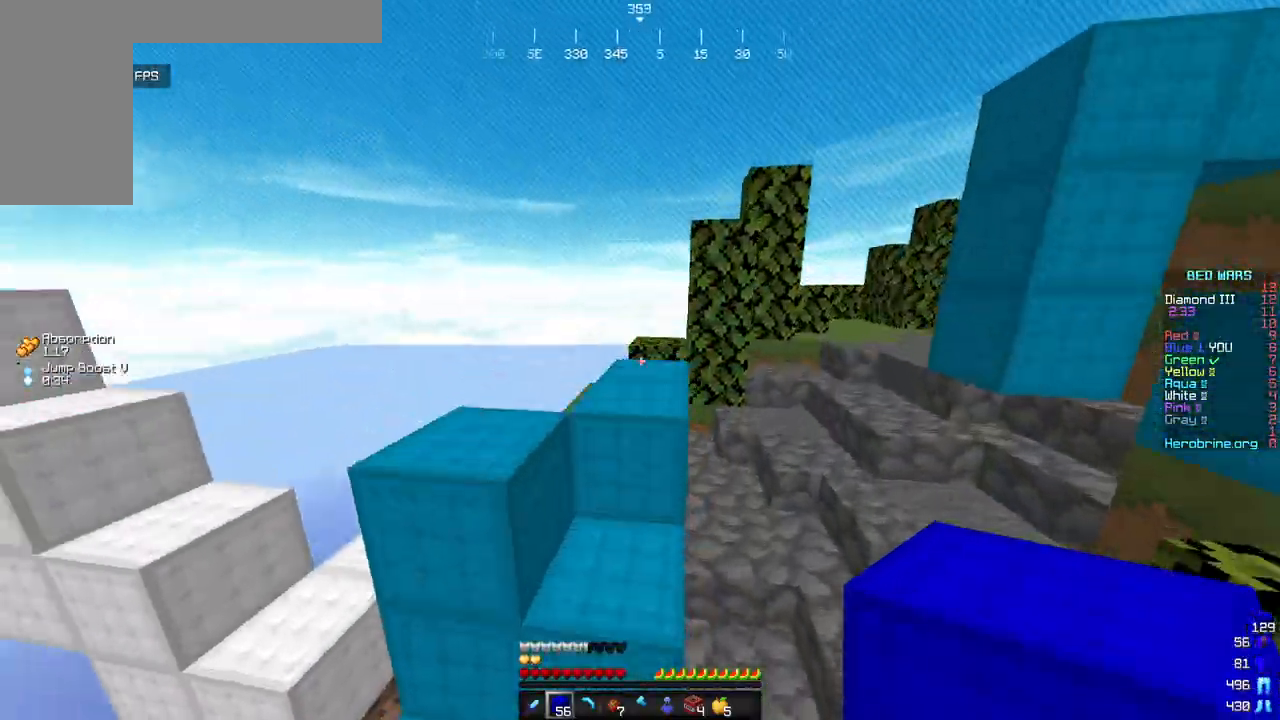
{"keys": ["w"], "mouse": [], "events": [[256, "d", "up"], [273, "a", "down"], [443, "a", "up"]]}
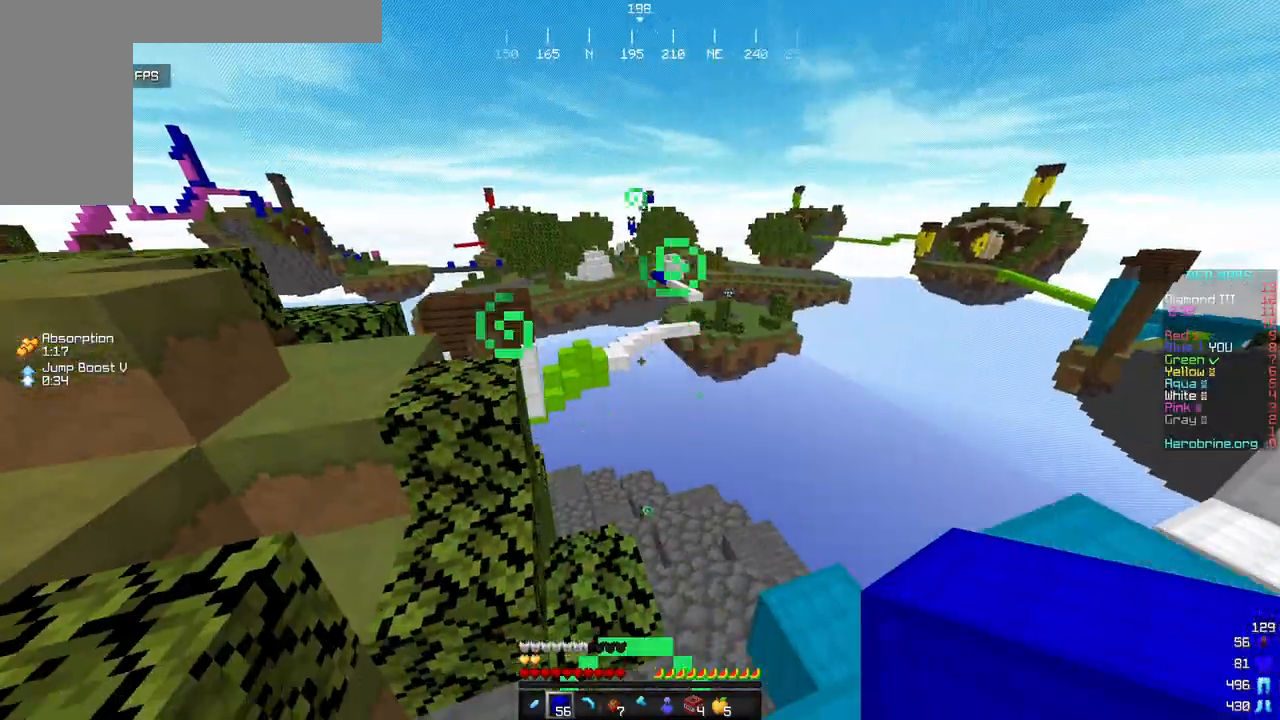
{"keys": ["w"], "mouse": [], "events": []}
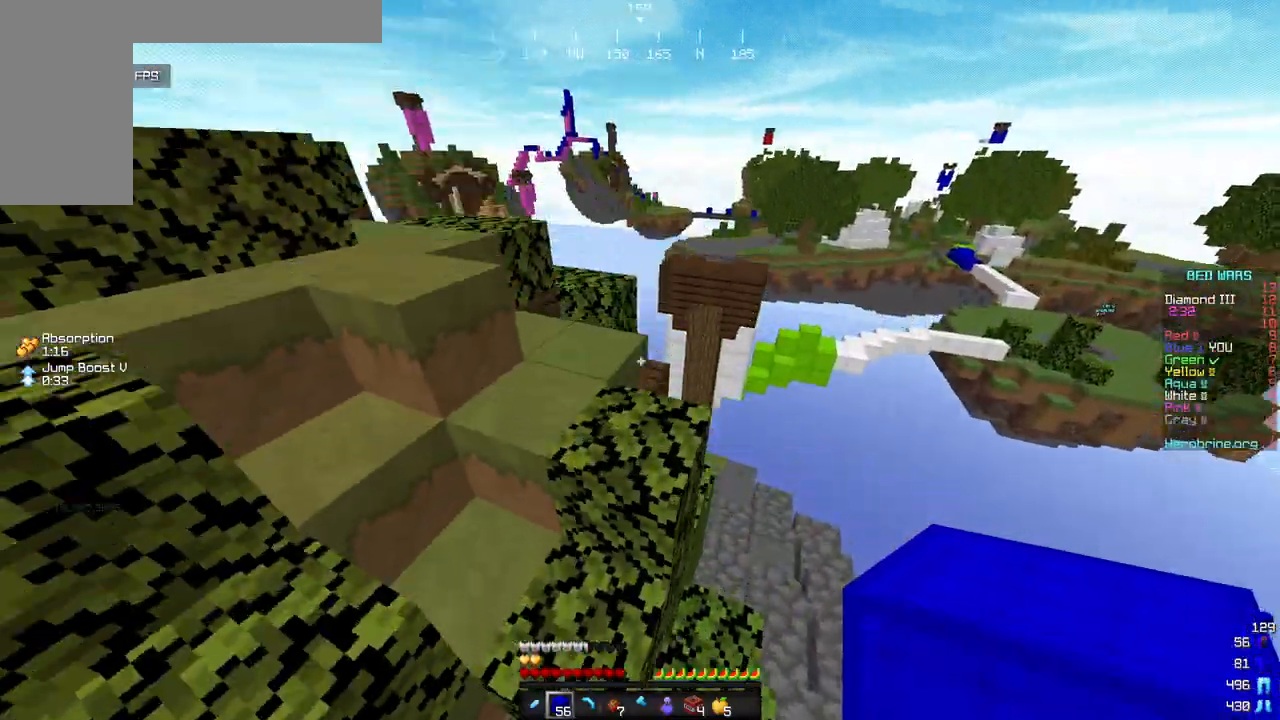
{"keys": ["d", "w"], "mouse": [], "events": [[426, "d", "down"]]}
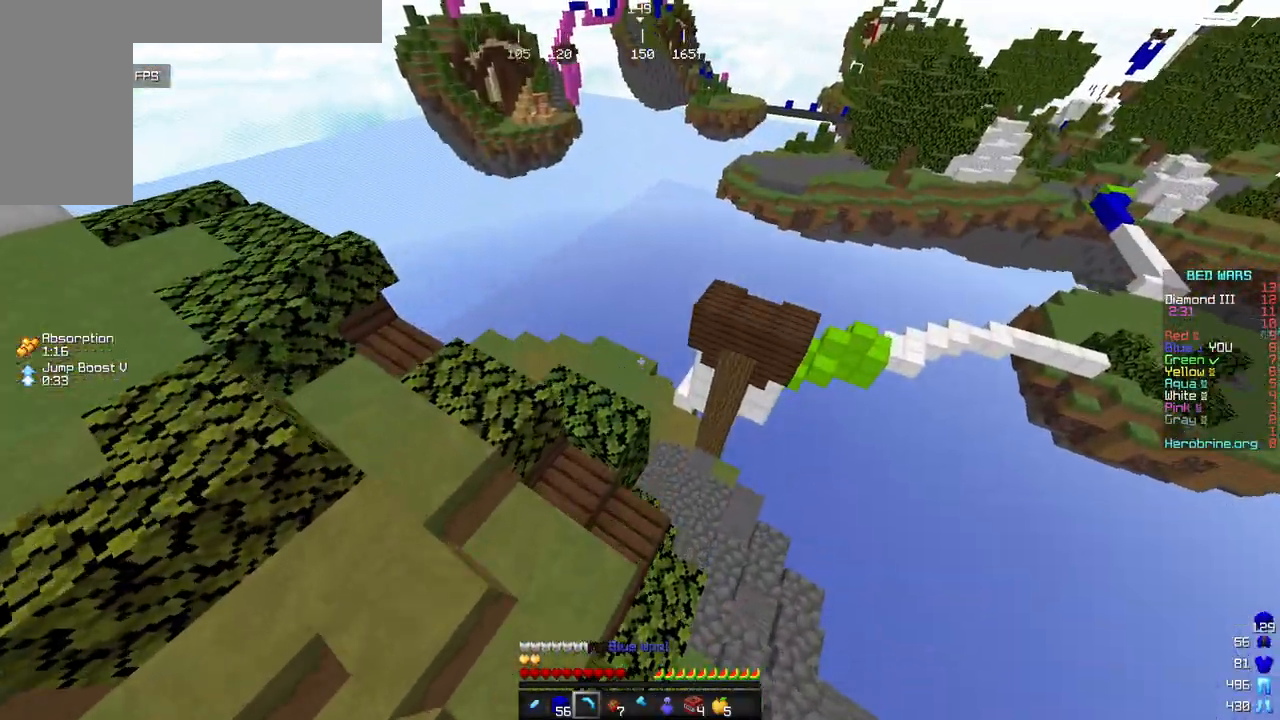
{"keys": ["w"], "mouse": [], "events": [[290, "d", "up"]]}
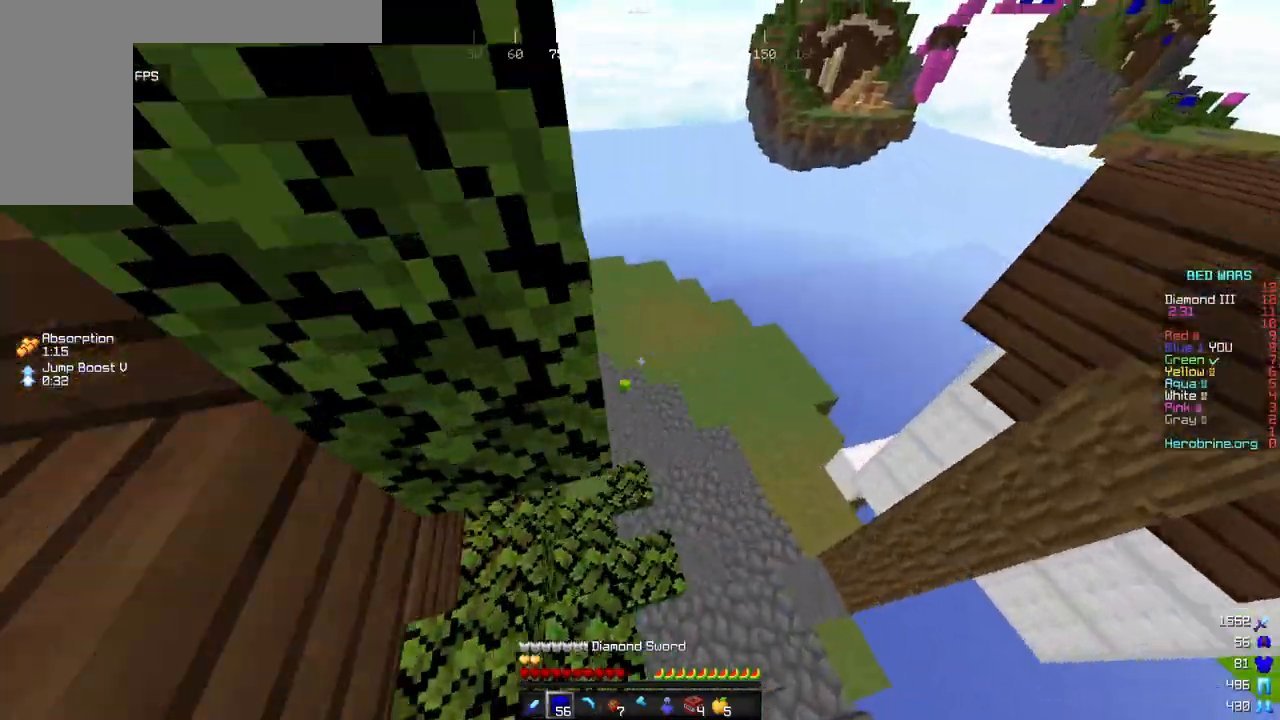
{"keys": ["w"], "mouse": [], "events": []}
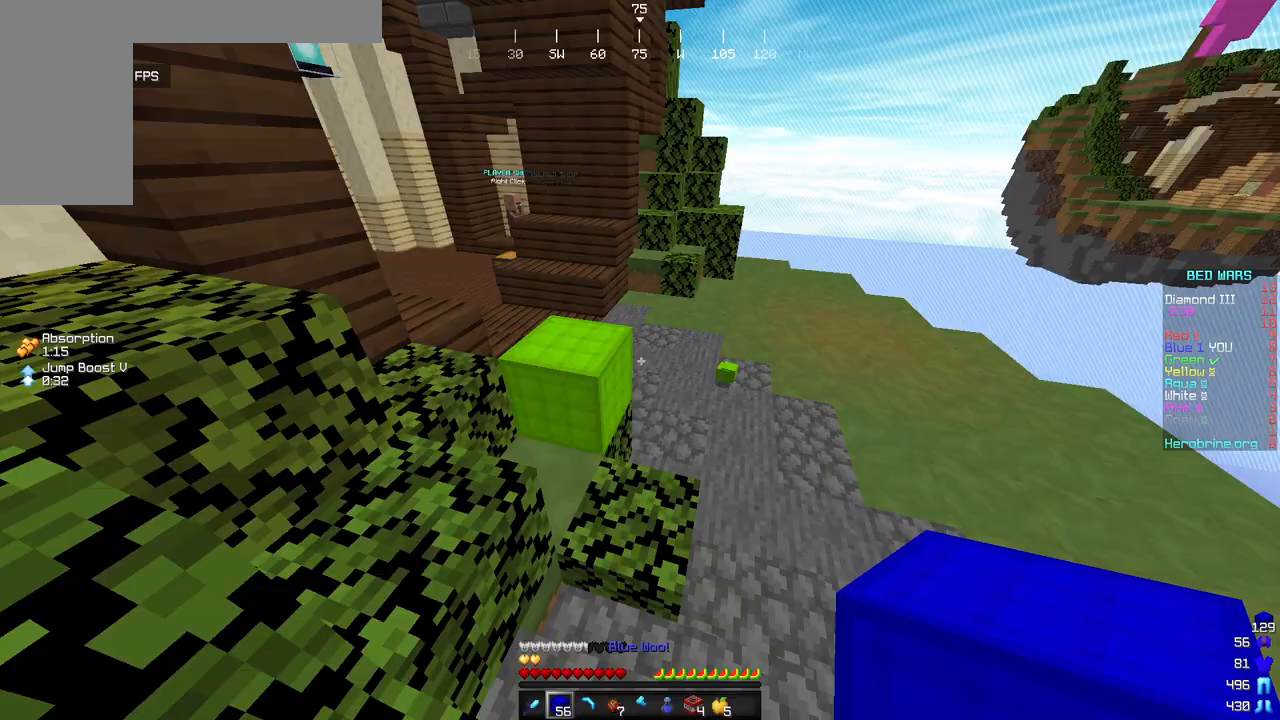
{"keys": ["w"], "mouse": [], "events": []}
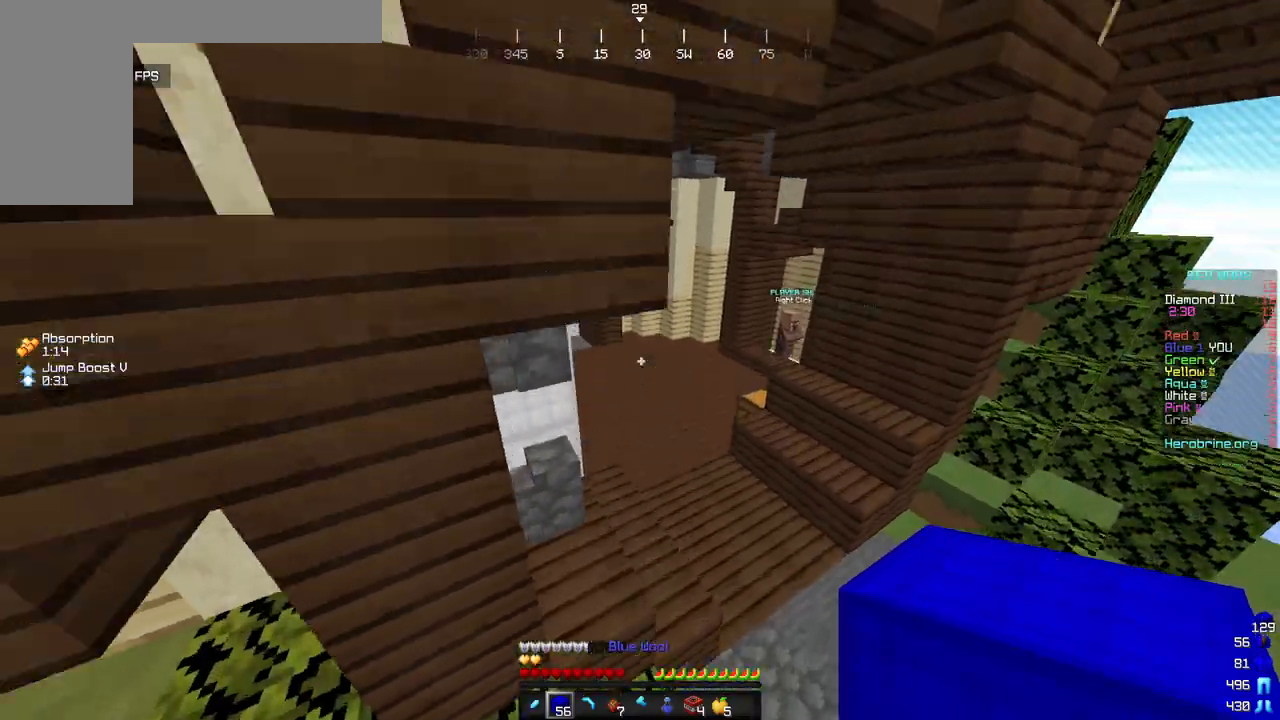
{"keys": ["w"], "mouse": [], "events": [[136, "d", "down"], [290, "d", "up"]]}
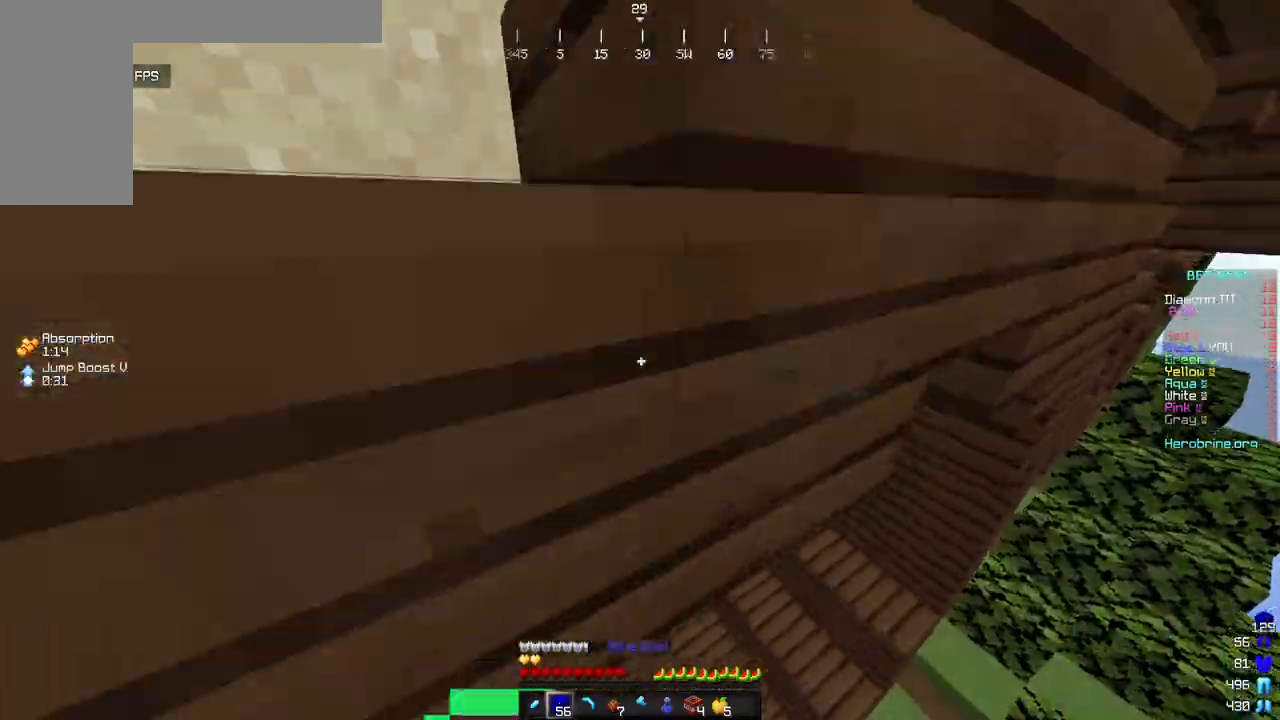
{"keys": ["a", "w"], "mouse": [], "events": [[290, "a", "down"]]}
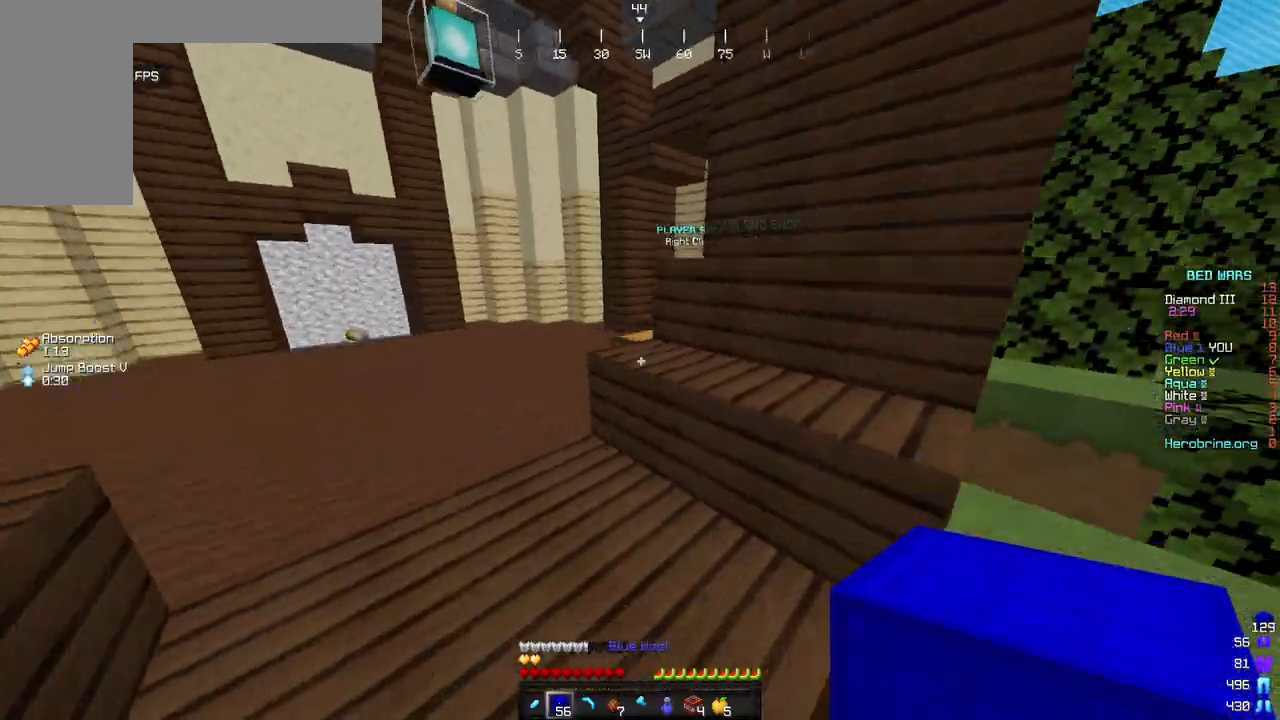
{"keys": ["w"], "mouse": ["right"], "events": [[170, "a", "up"], [170, "mouse_right", "down"]]}
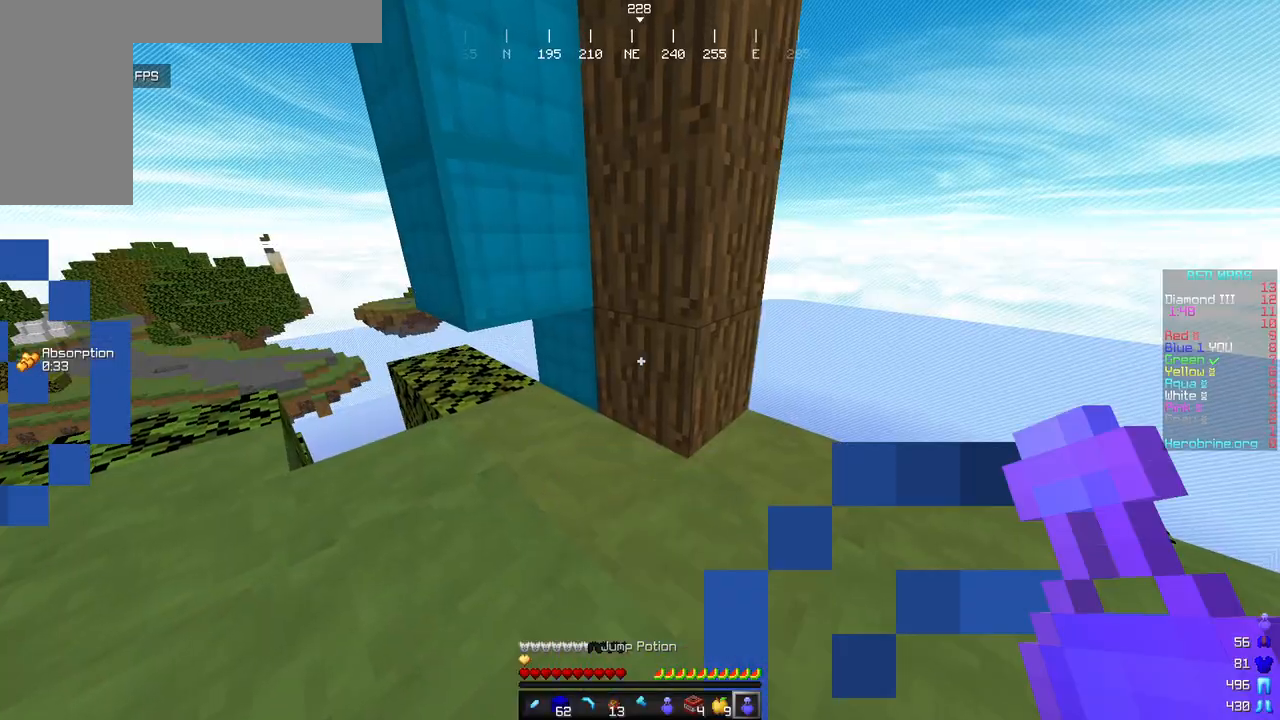
{"keys": [], "mouse": [], "events": [[255, "w", "up"], [290, "mouse_right", "up"]]}
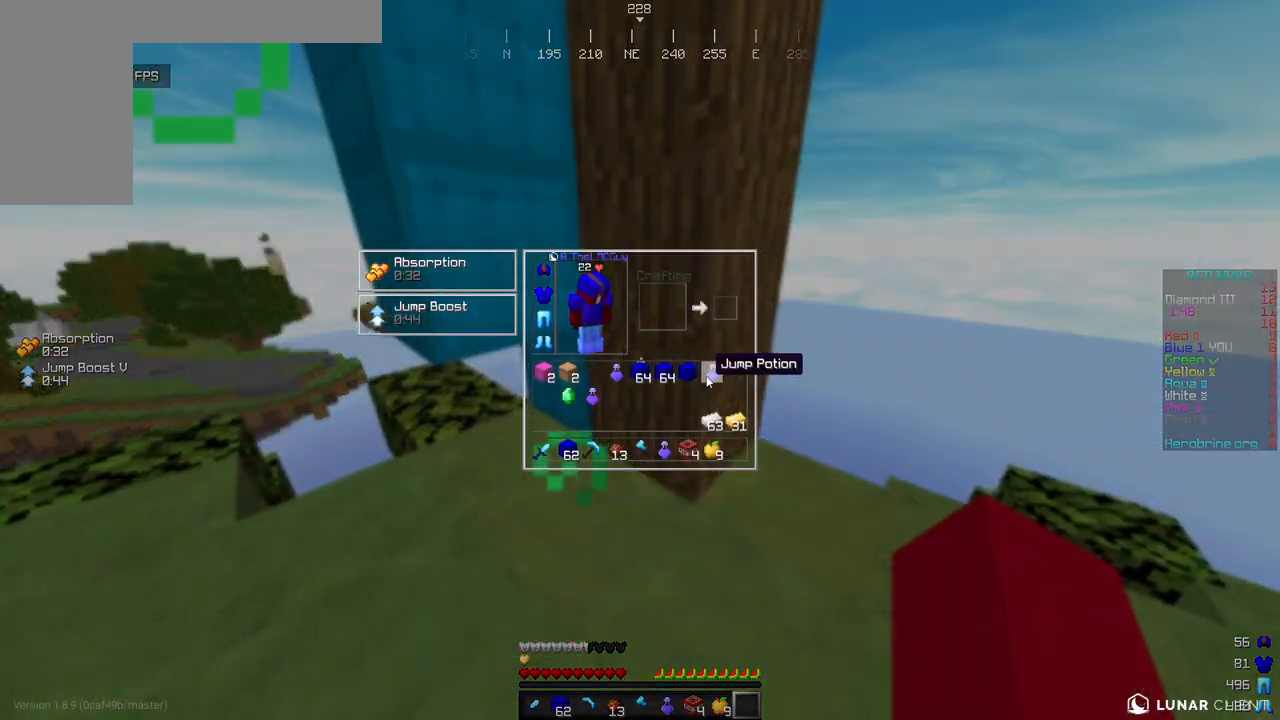
{"keys": [], "mouse": [], "events": []}
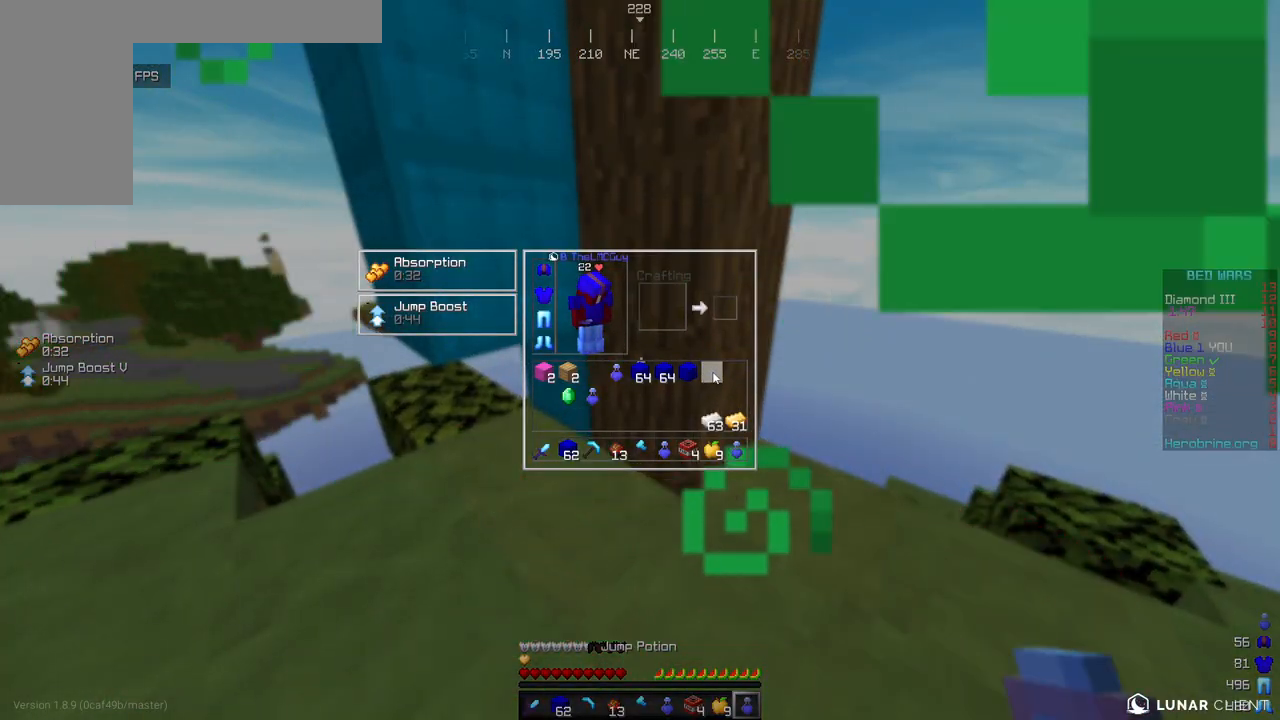
{"keys": [], "mouse": [], "events": [[136, "w", "down"], [426, "w", "up"]]}